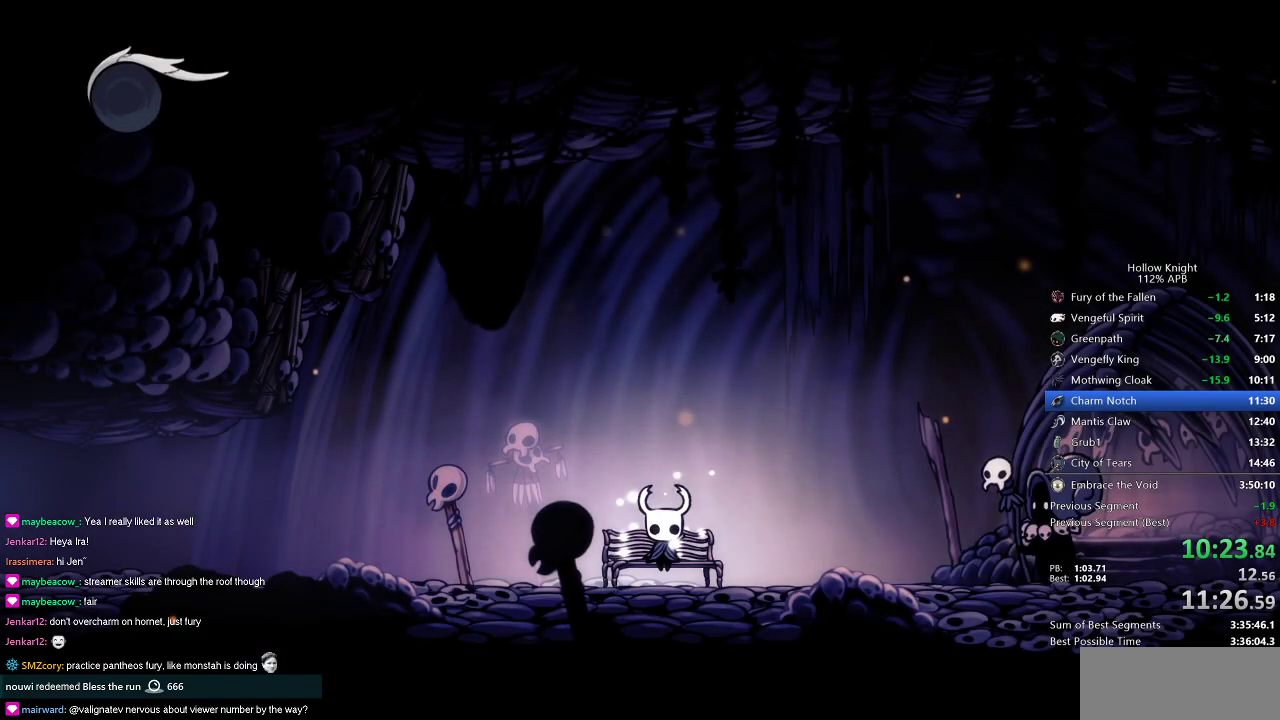
Gameplay with keyboard; each line is a JSON object with the keys held at the frame after it. "events" lists presses ("down") and releases ("up") of "cdash", "dash", "dnail", "down", "heal", "inv", "jump", "left", "nail", "right", "spell" and "up" between this image and that frame as [ms after this image, input, new state], when the widget could be followed in between. No other keys are recorded. Mouse input is not recorded. Key names are as the overlay labels them; some are game actions (e.g. jump) rather than physical keys.
{"keys": [], "events": [[84, "left", "up"], [150, "left", "down"], [234, "left", "up"], [284, "left", "down"], [334, "left", "up"], [451, "left", "down"], [484, "left", "up"]]}
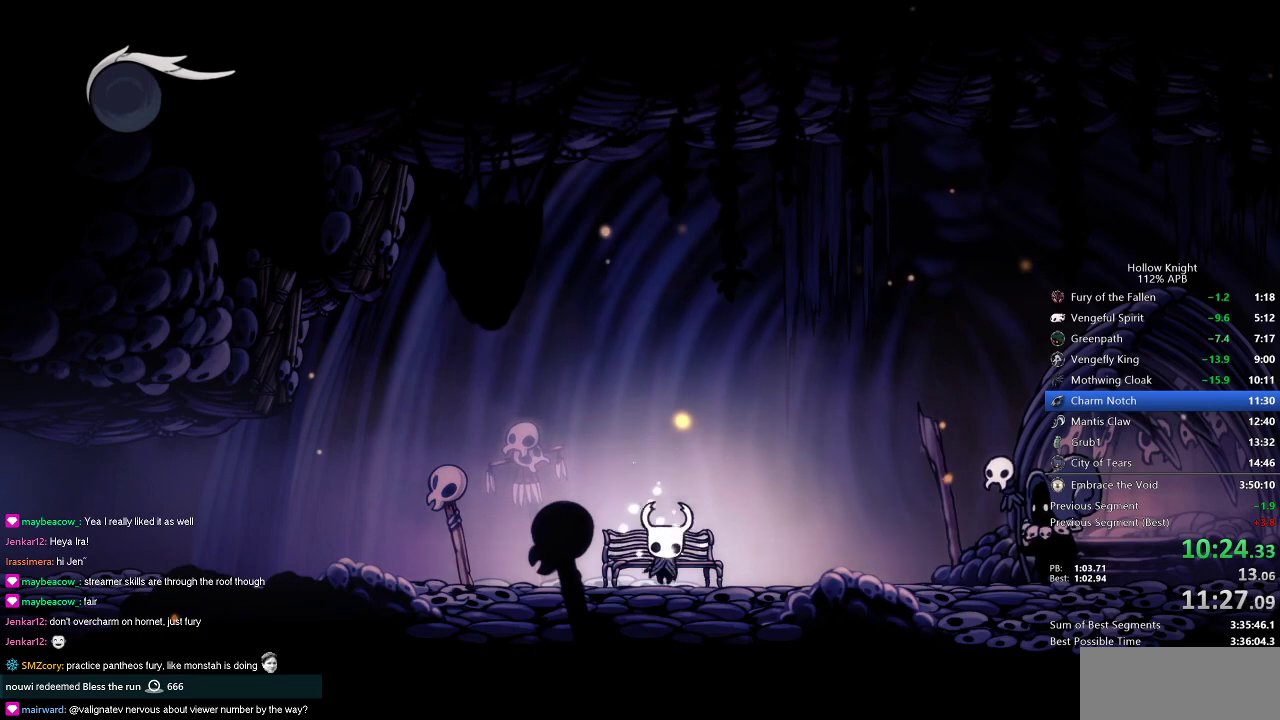
{"keys": ["left"], "events": [[66, "left", "down"], [133, "left", "up"], [150, "left", "down"]]}
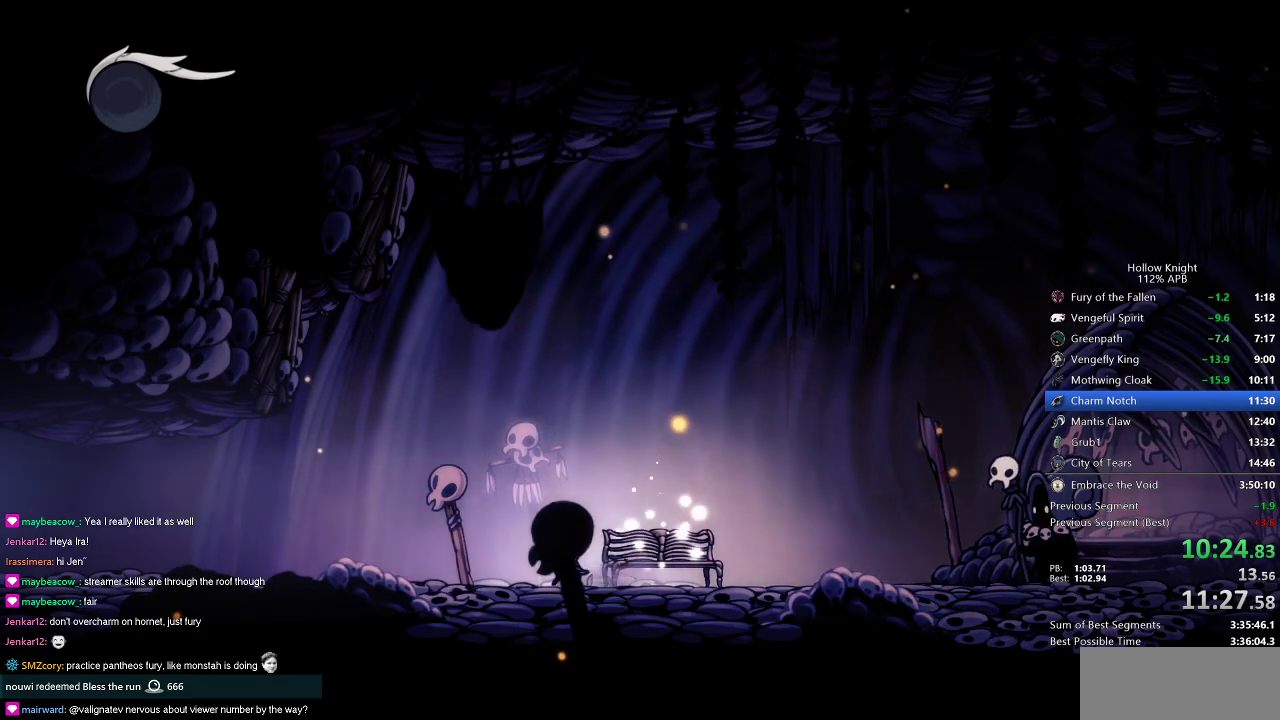
{"keys": ["left"], "events": [[84, "dash", "down"], [150, "dash", "up"]]}
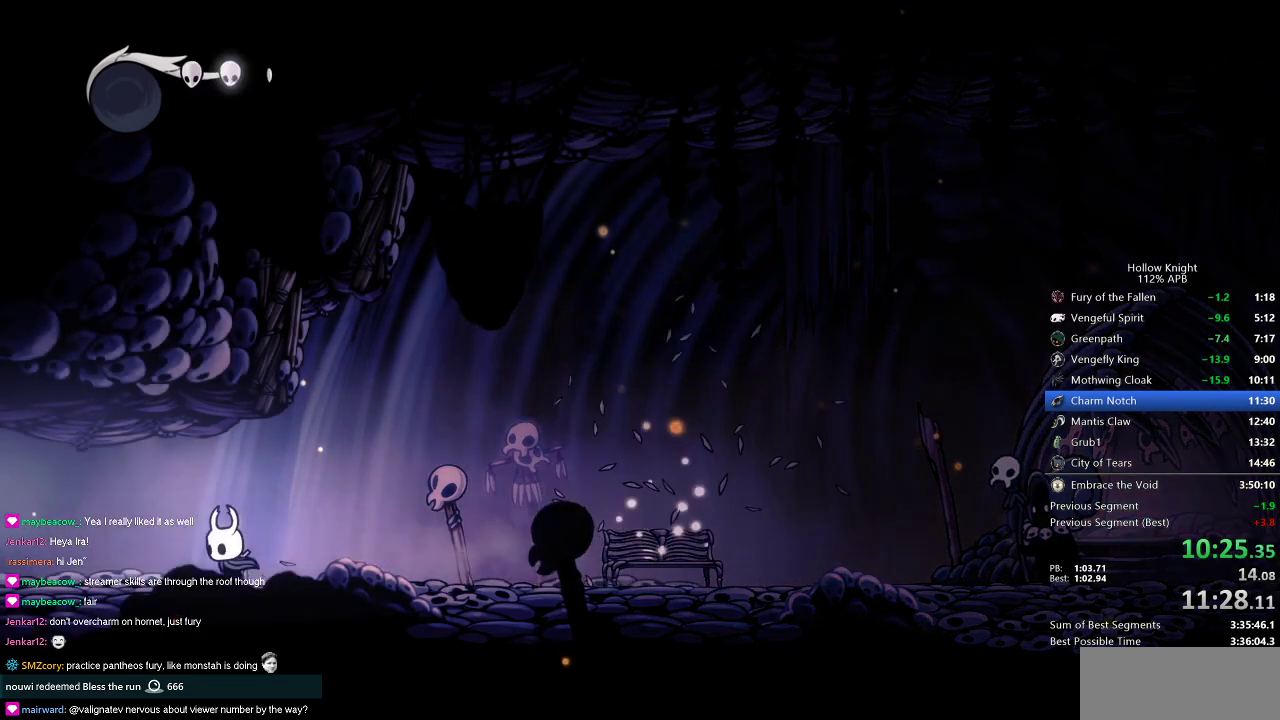
{"keys": ["left"], "events": [[133, "dash", "down"], [283, "dash", "up"]]}
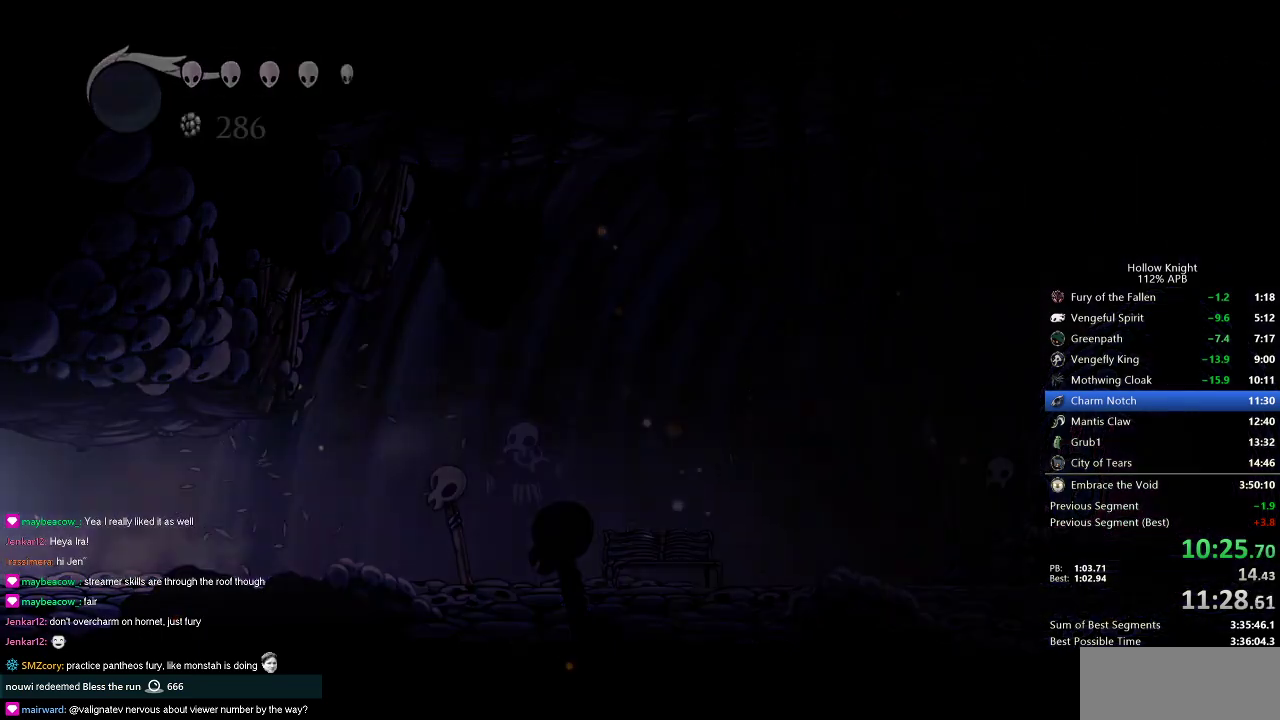
{"keys": ["left"], "events": []}
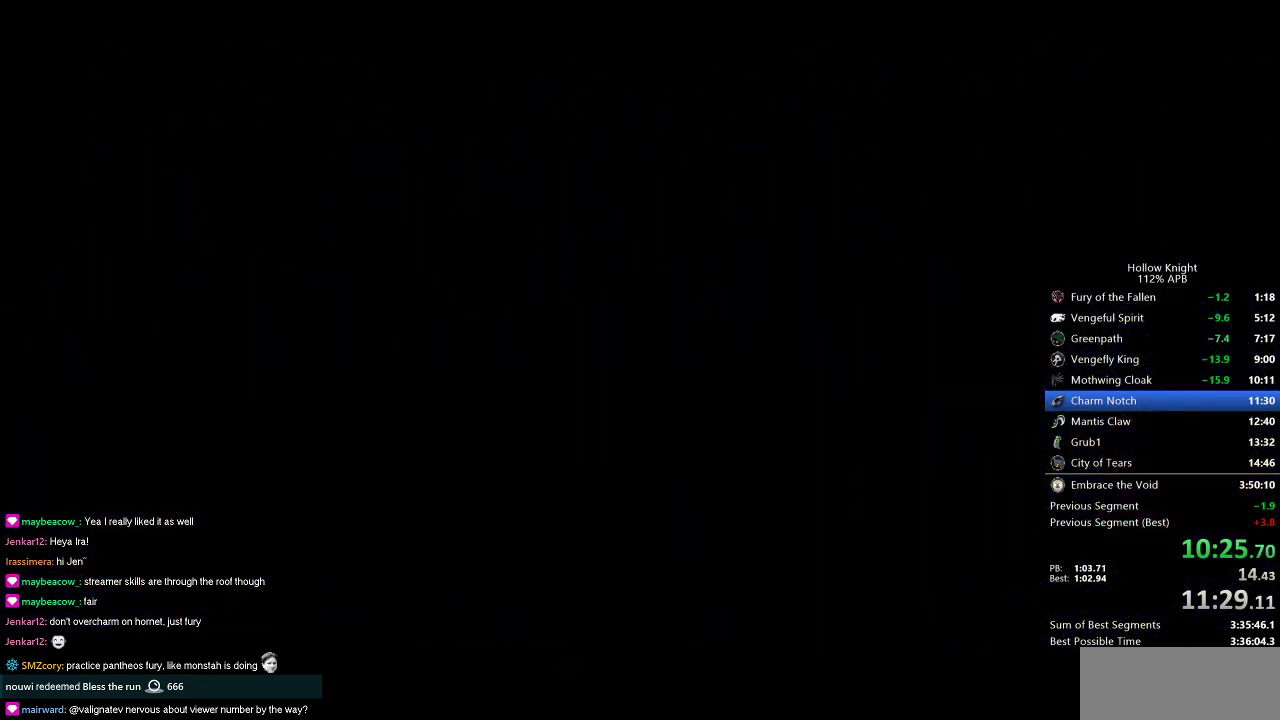
{"keys": ["left"], "events": []}
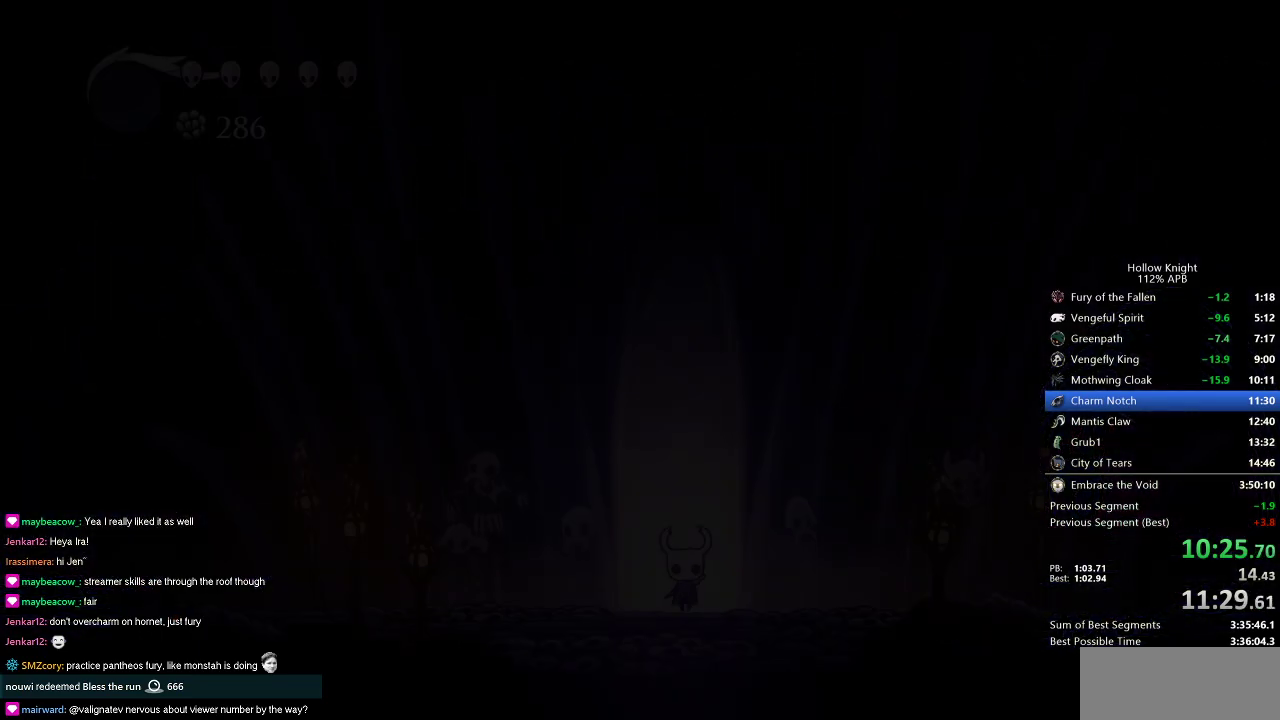
{"keys": ["left"], "events": []}
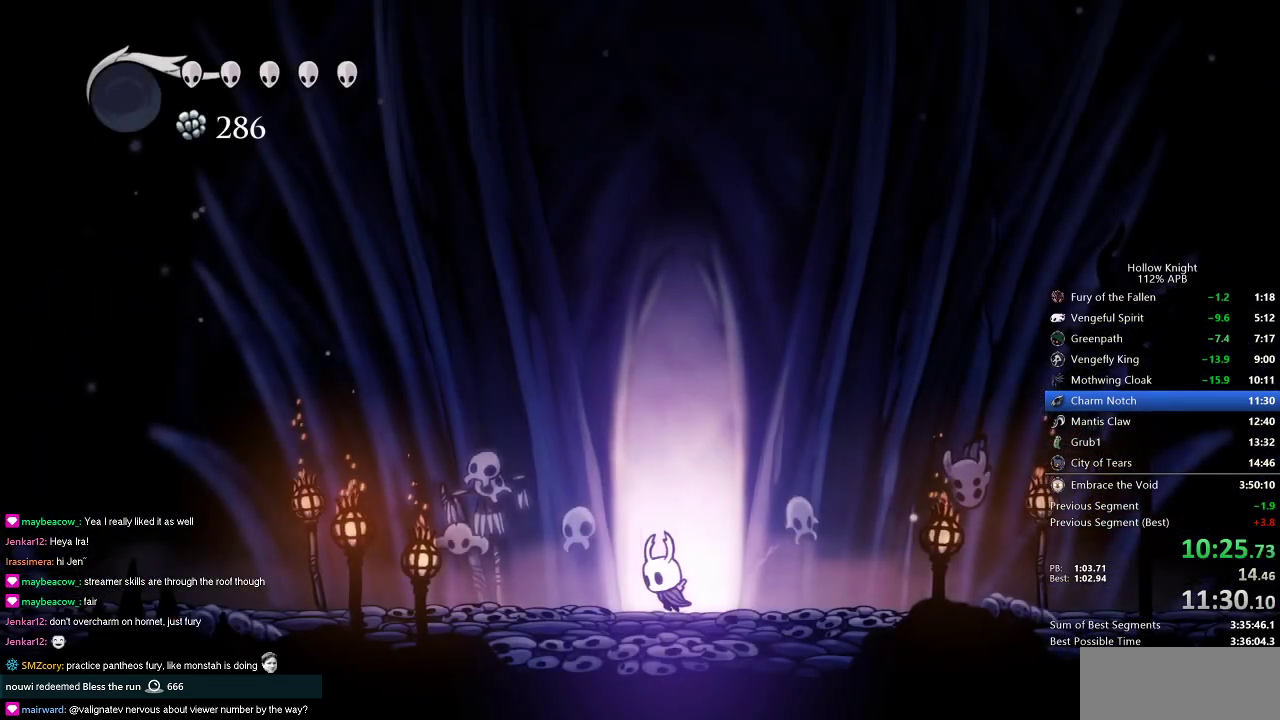
{"keys": ["left"], "events": [[150, "dash", "down"], [200, "dash", "up"]]}
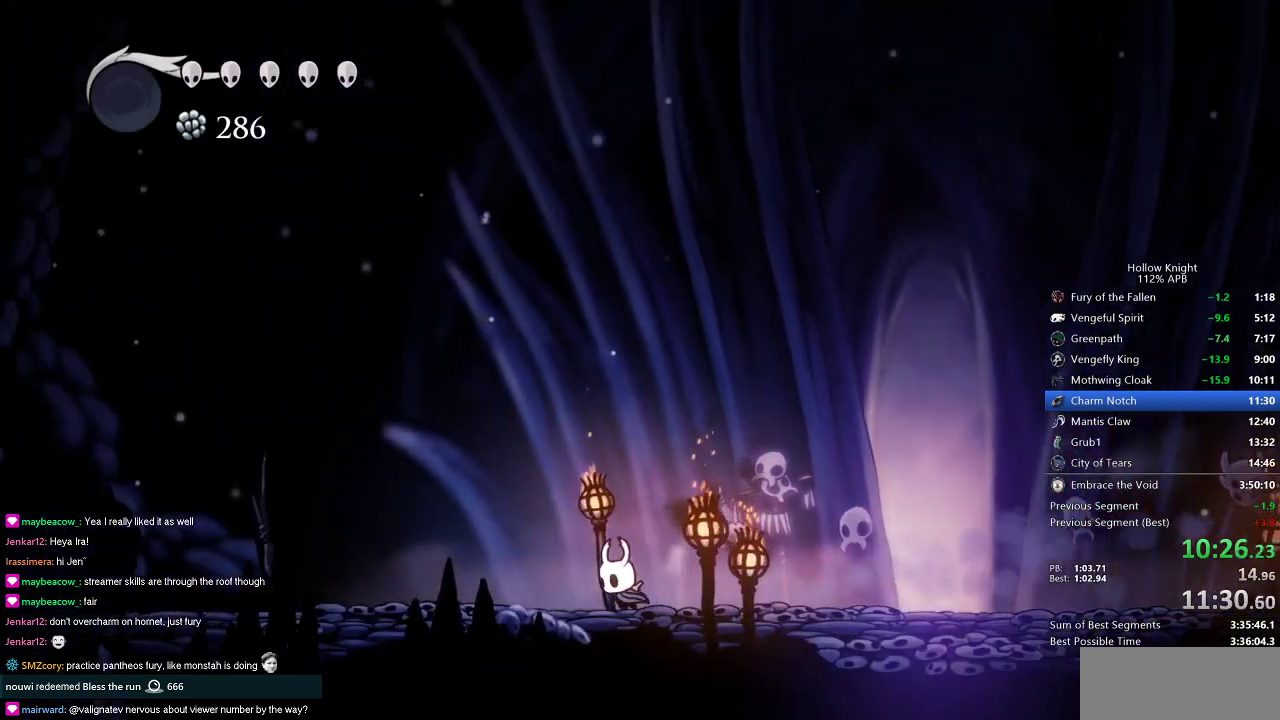
{"keys": ["left"], "events": [[167, "dash", "down"], [267, "dash", "up"]]}
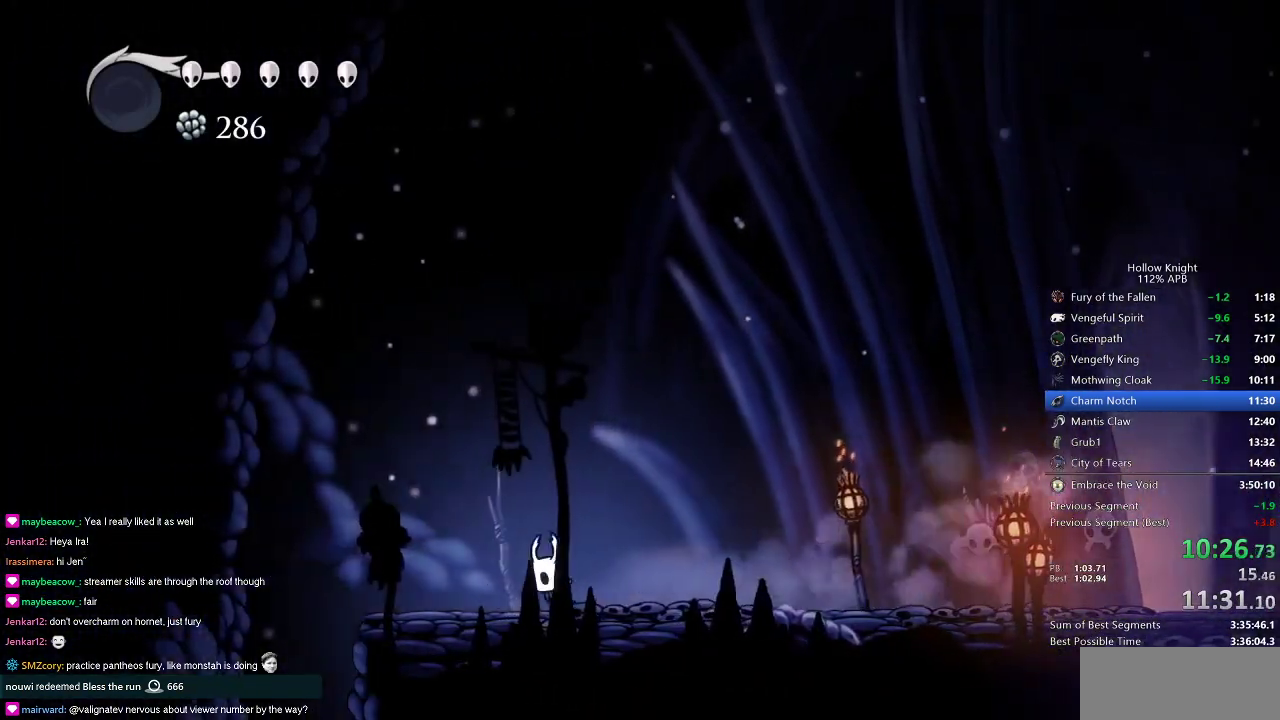
{"keys": ["inv", "left"], "events": [[367, "dash", "down"], [417, "dash", "up"], [467, "inv", "down"]]}
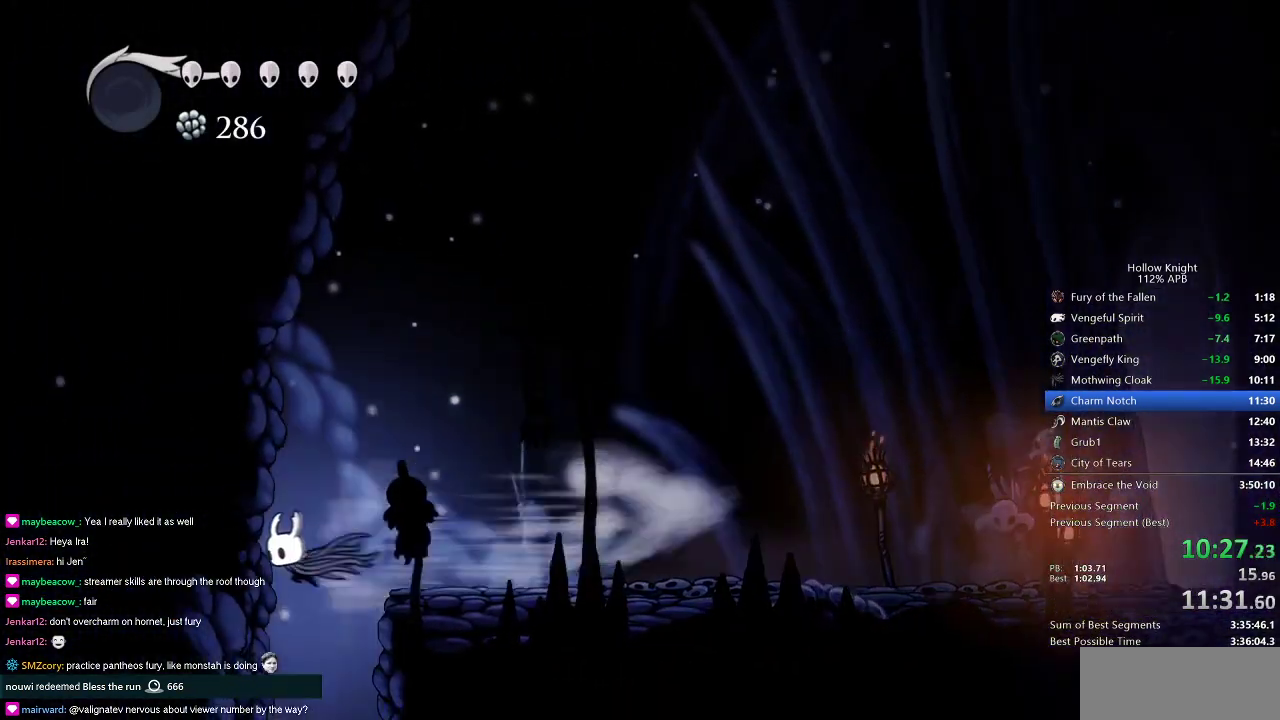
{"keys": [], "events": [[17, "left", "up"], [50, "inv", "up"], [250, "right", "down"], [401, "right", "up"]]}
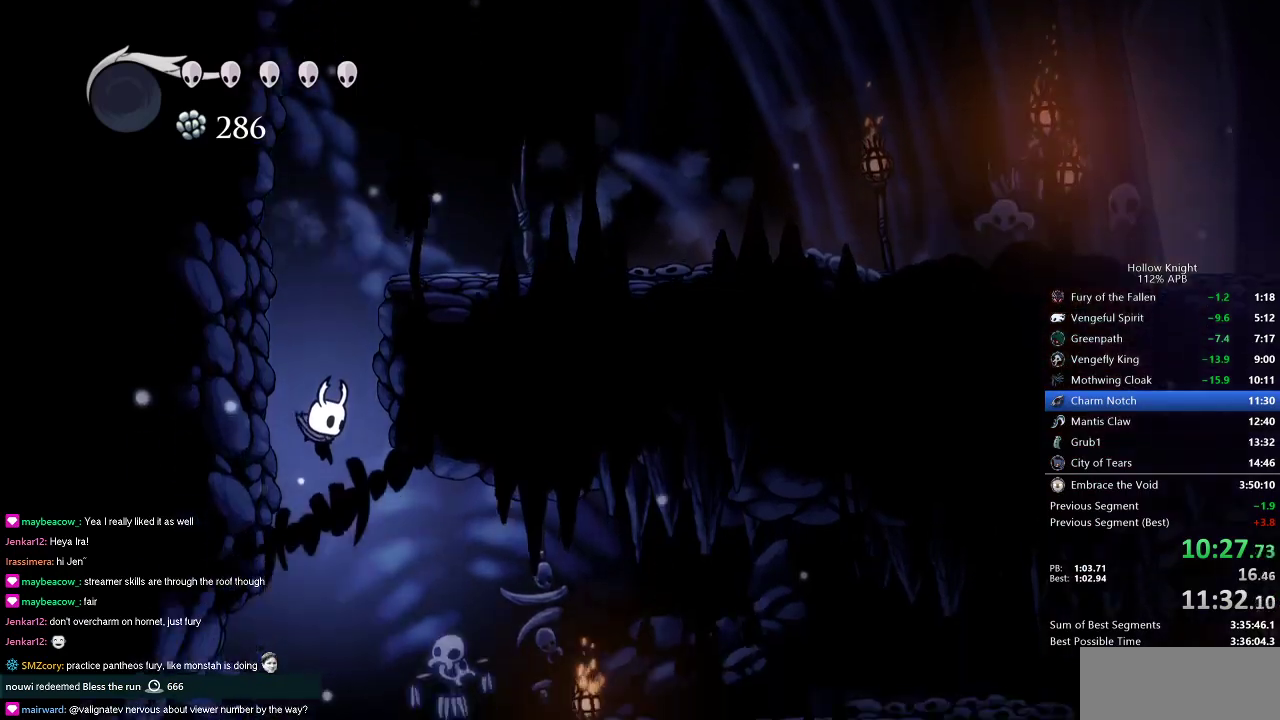
{"keys": [], "events": []}
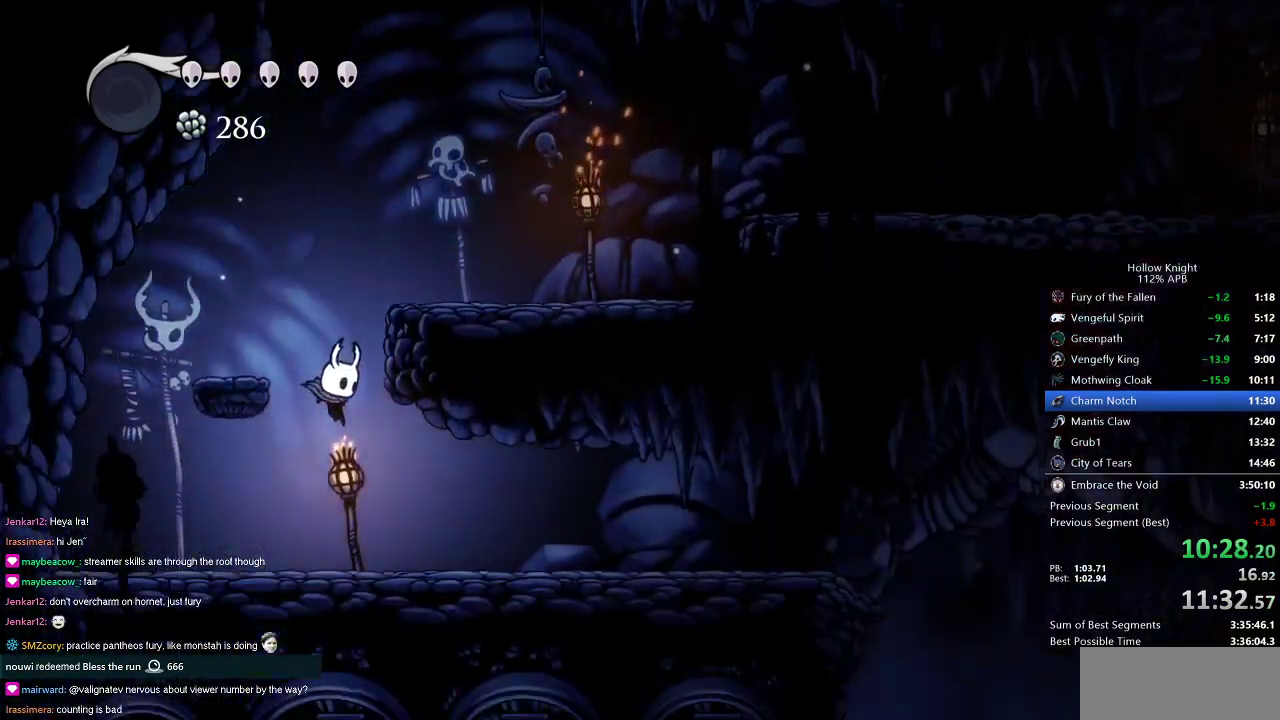
{"keys": ["right"], "events": [[17, "right", "down"], [84, "dash", "down"], [217, "dash", "up"]]}
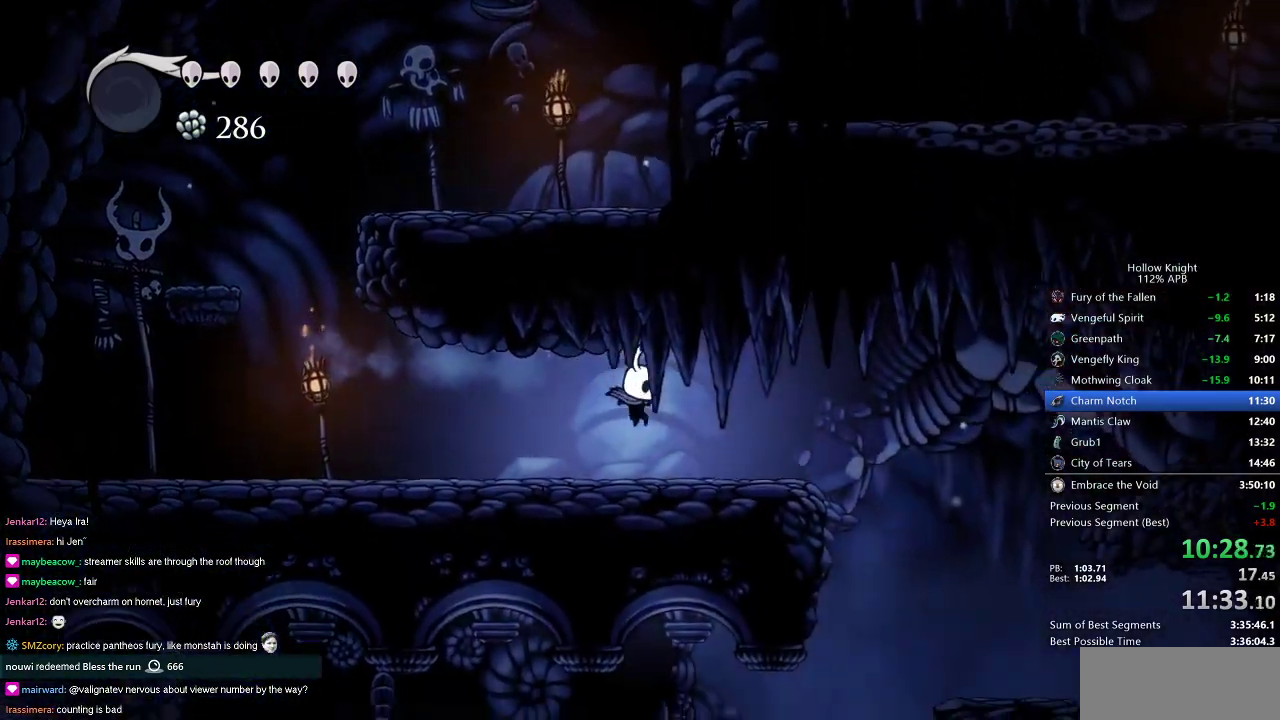
{"keys": ["right"], "events": [[250, "jump", "down"], [333, "jump", "up"]]}
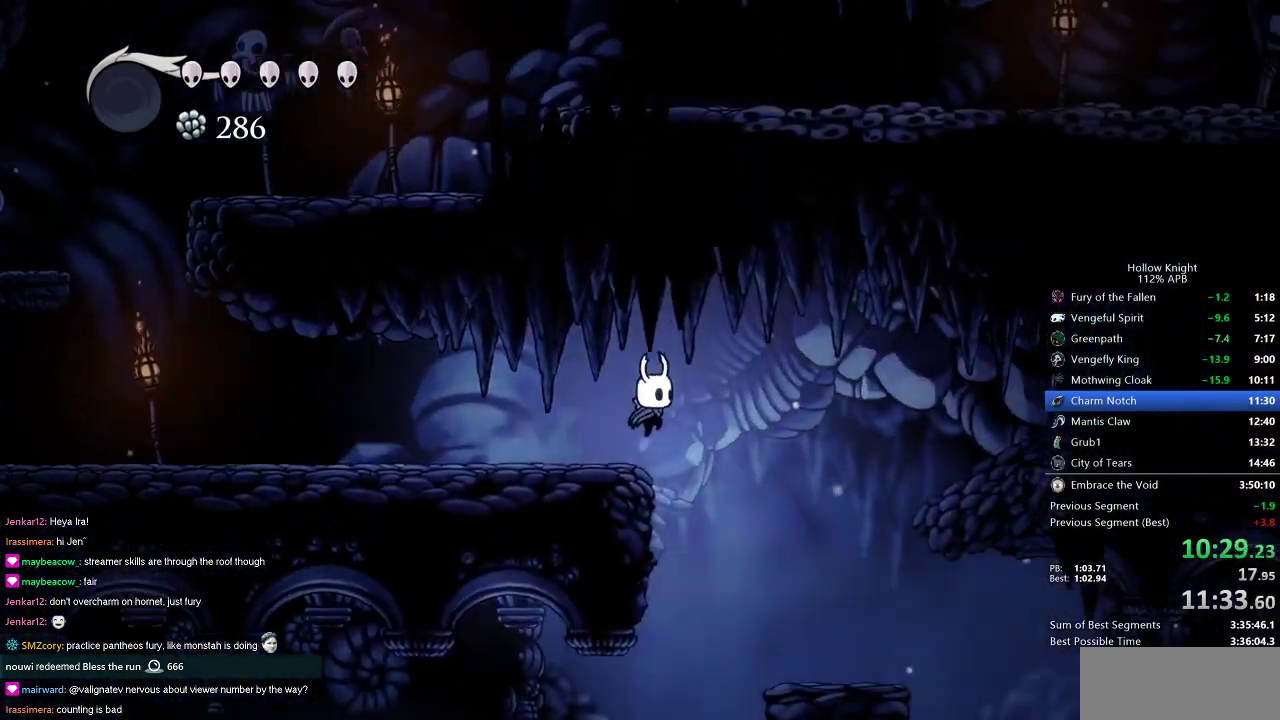
{"keys": ["dash", "left"], "events": [[117, "right", "up"], [301, "left", "down"], [451, "dash", "down"]]}
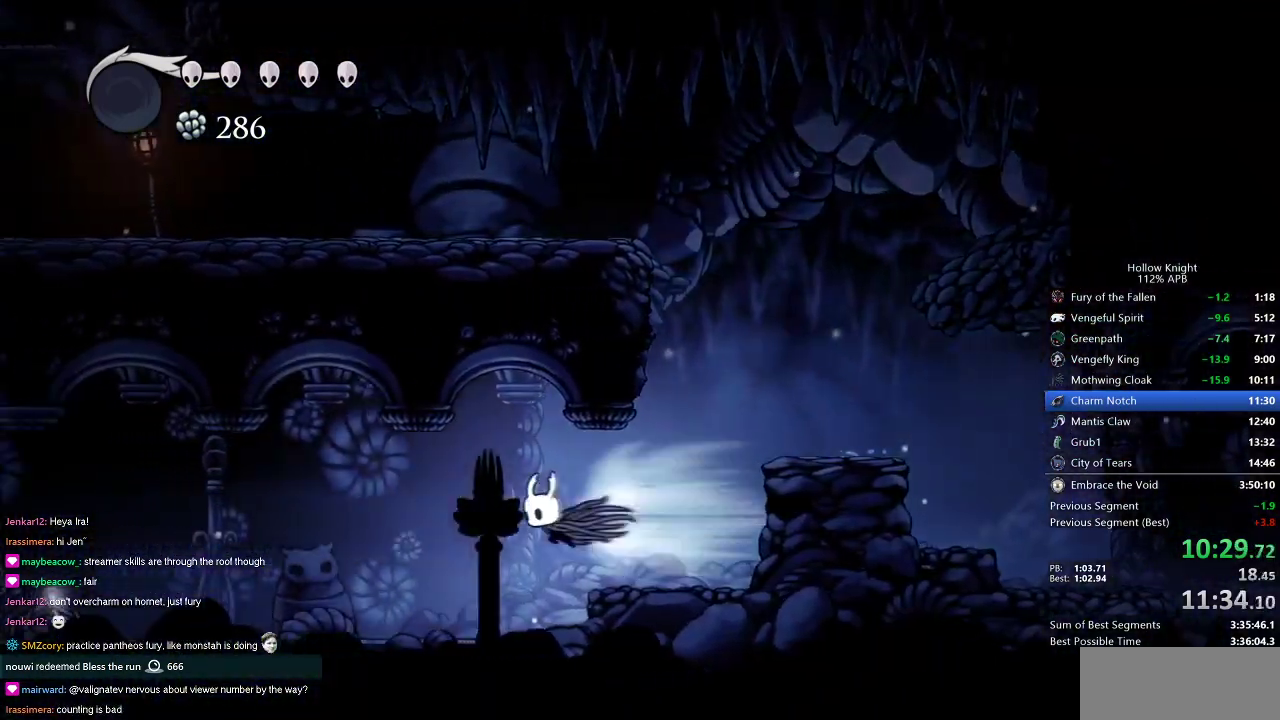
{"keys": ["left"], "events": [[33, "dash", "up"]]}
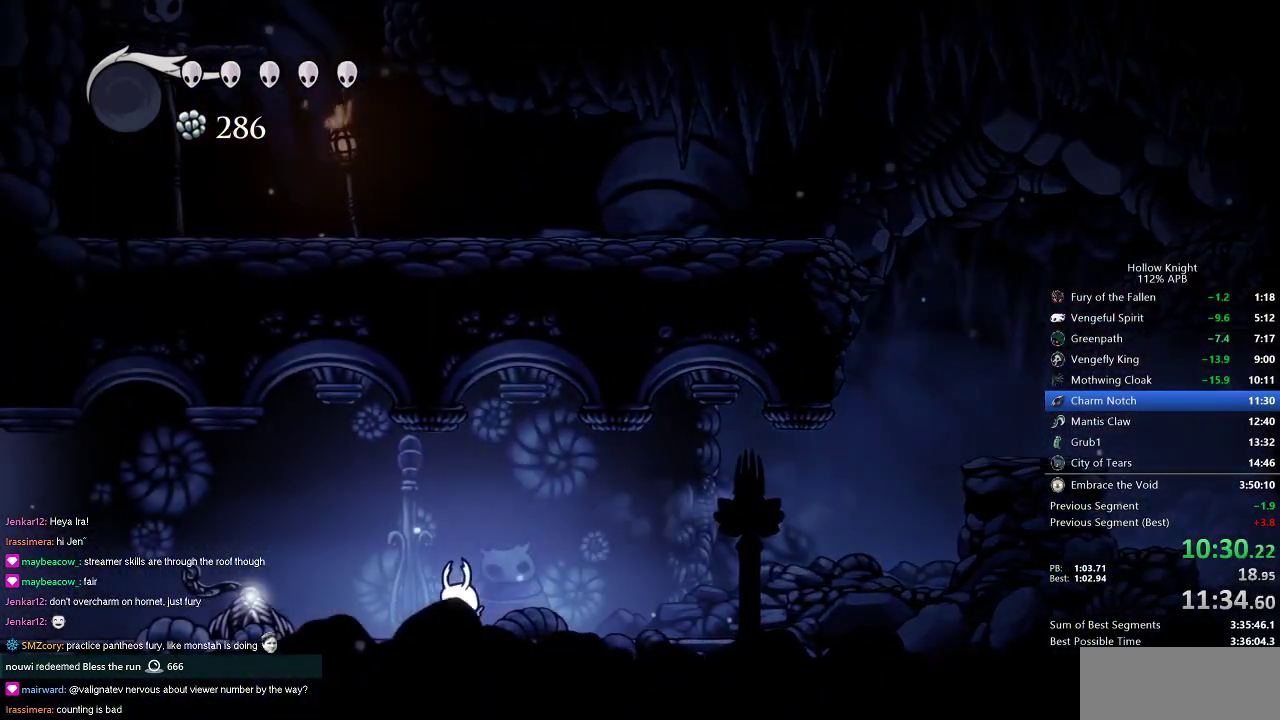
{"keys": ["left"], "events": [[50, "dash", "down"], [150, "dash", "up"]]}
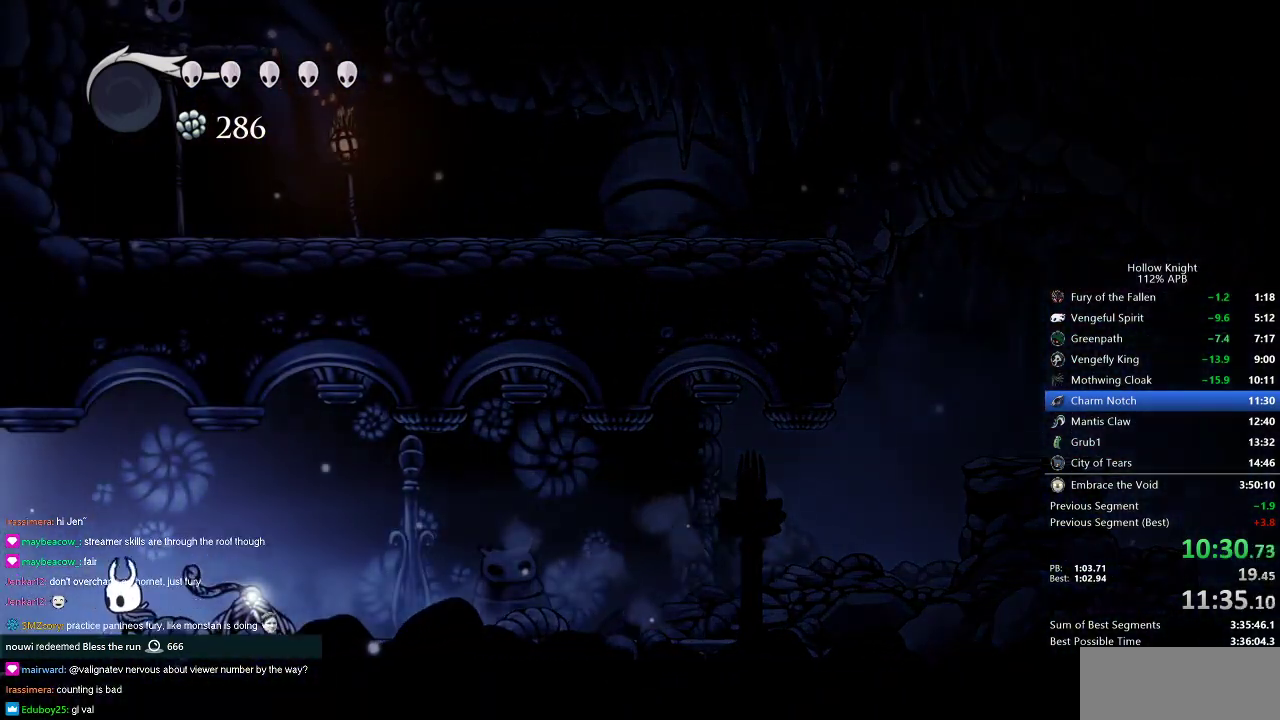
{"keys": ["left"], "events": [[150, "dash", "down"], [250, "dash", "up"]]}
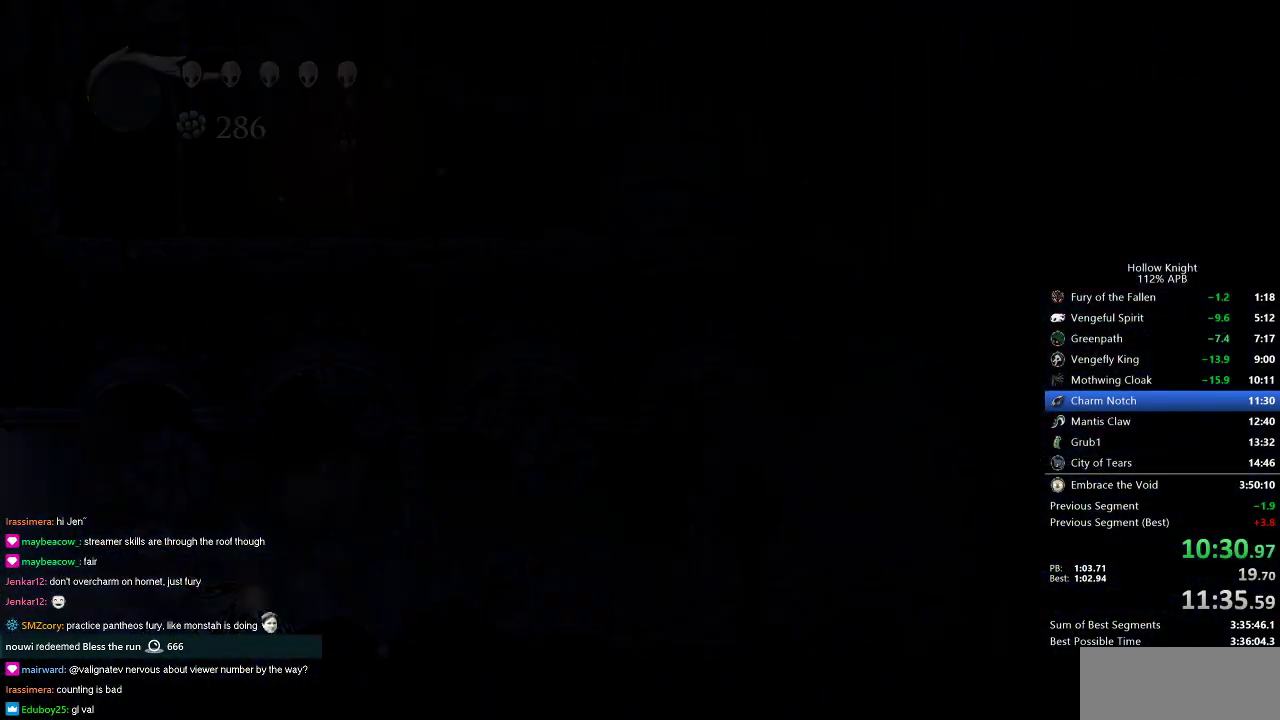
{"keys": ["left"], "events": []}
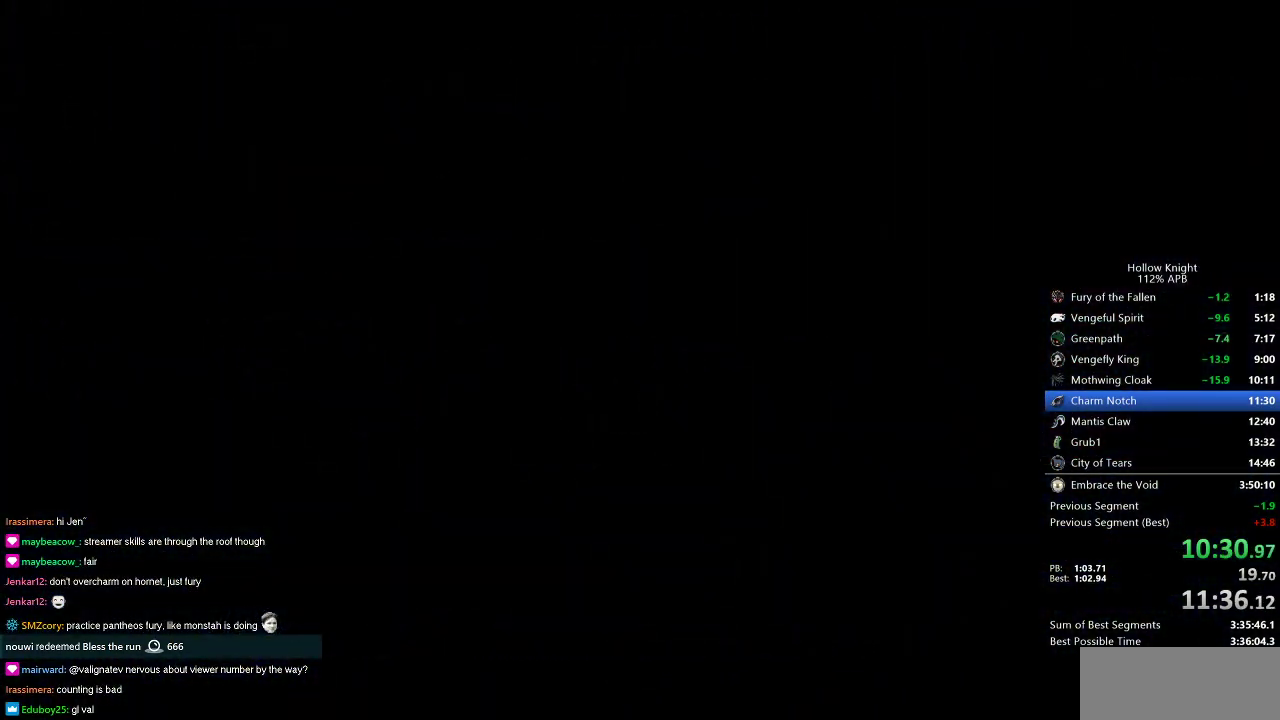
{"keys": ["left"], "events": []}
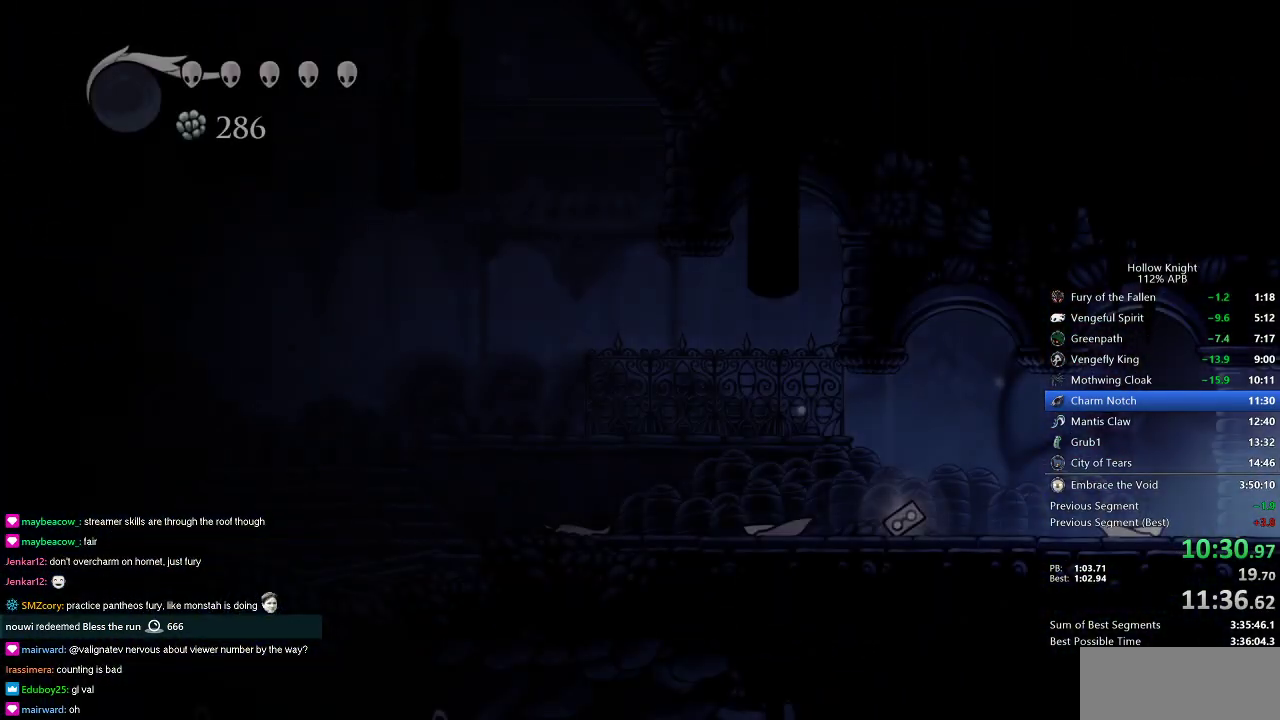
{"keys": ["left"], "events": []}
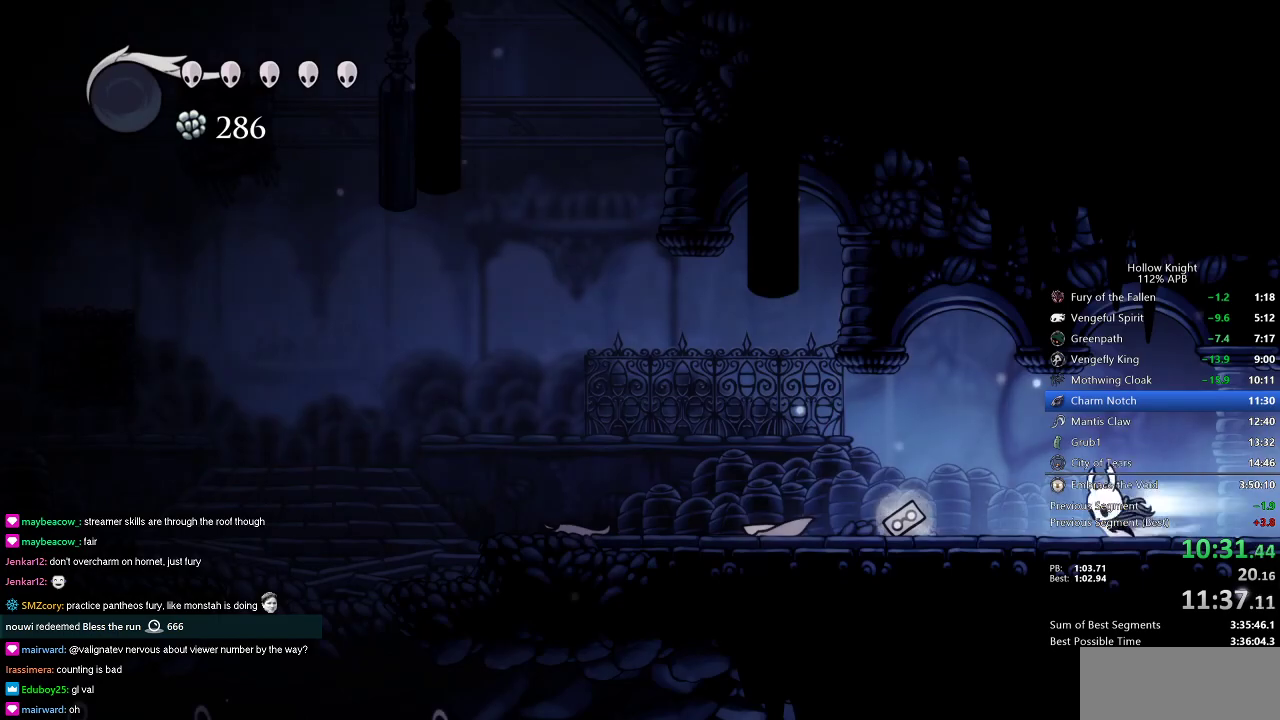
{"keys": ["jump", "left"], "events": [[33, "dash", "down"], [167, "dash", "up"], [400, "jump", "down"]]}
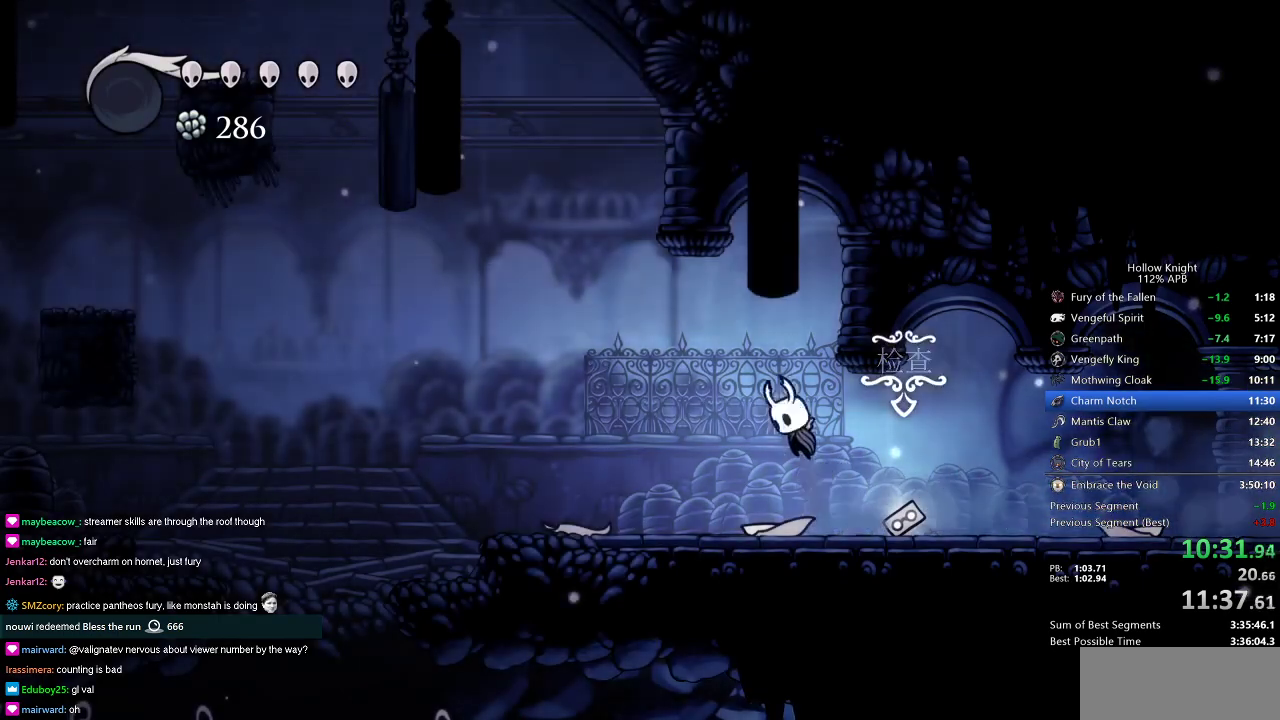
{"keys": ["left"], "events": [[134, "dash", "down"], [134, "jump", "up"], [217, "dash", "up"]]}
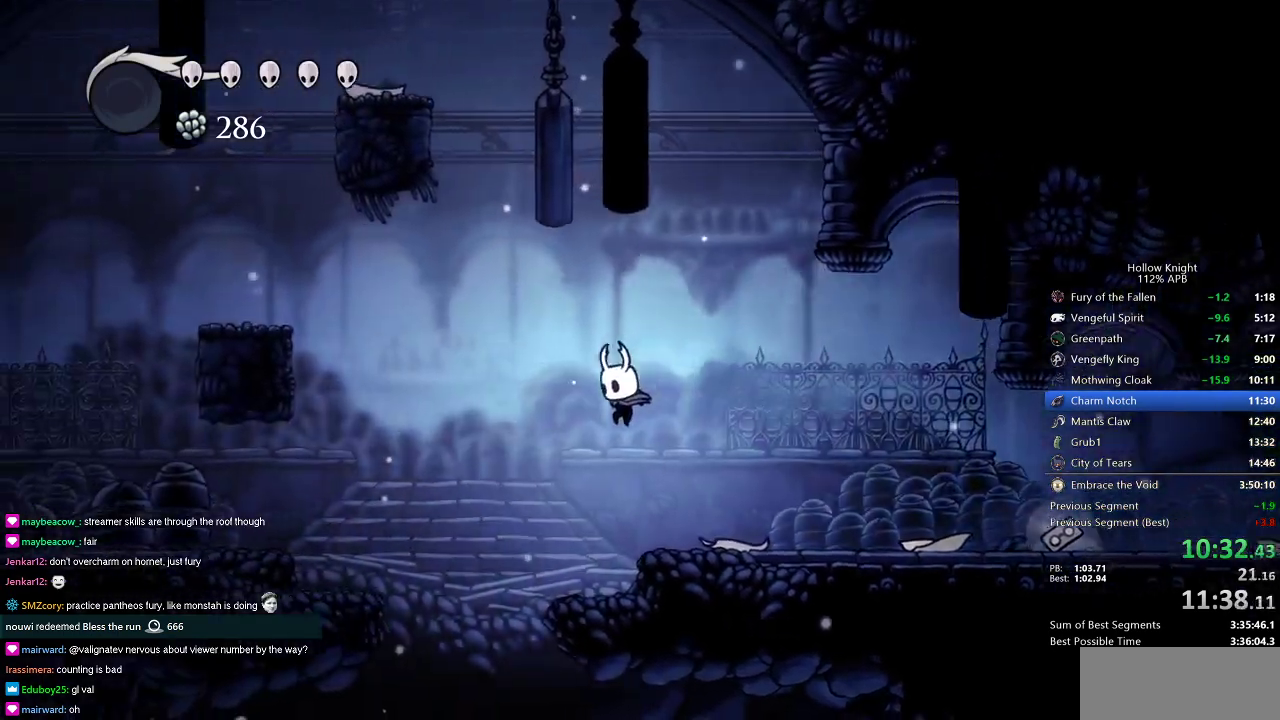
{"keys": ["right"], "events": [[350, "left", "up"], [350, "right", "down"]]}
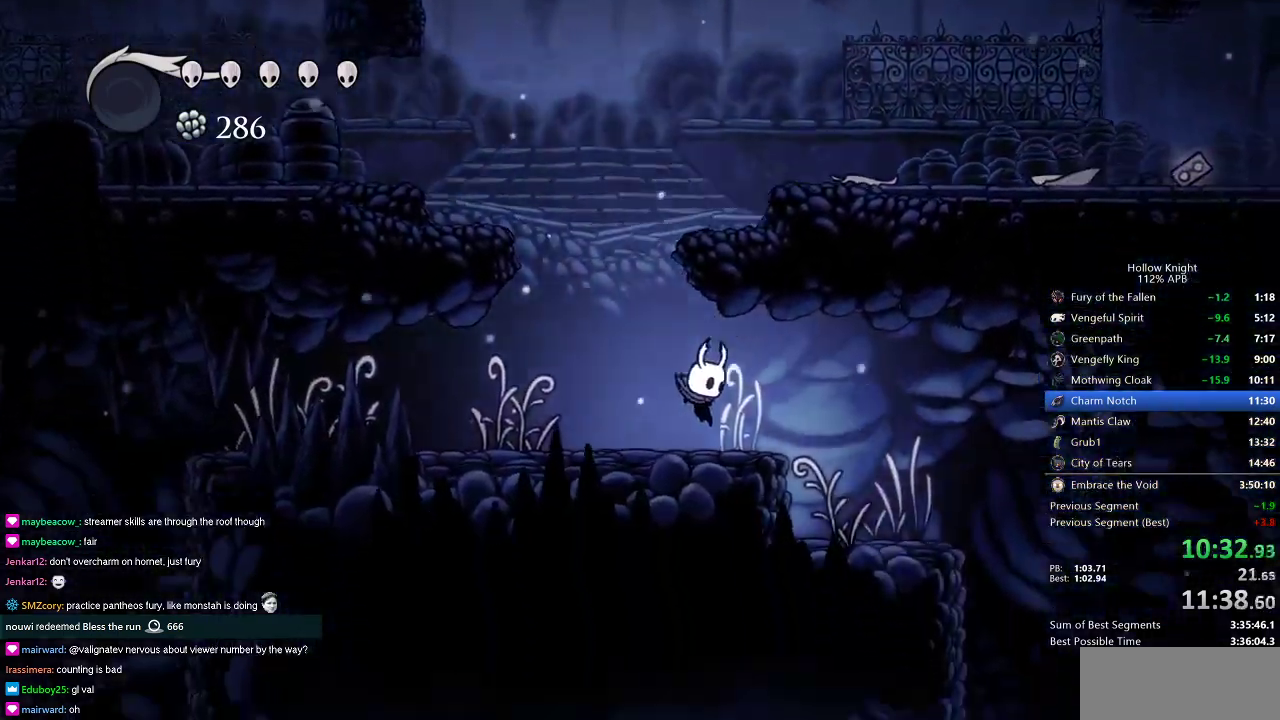
{"keys": ["right"], "events": [[117, "dash", "down"], [234, "dash", "up"]]}
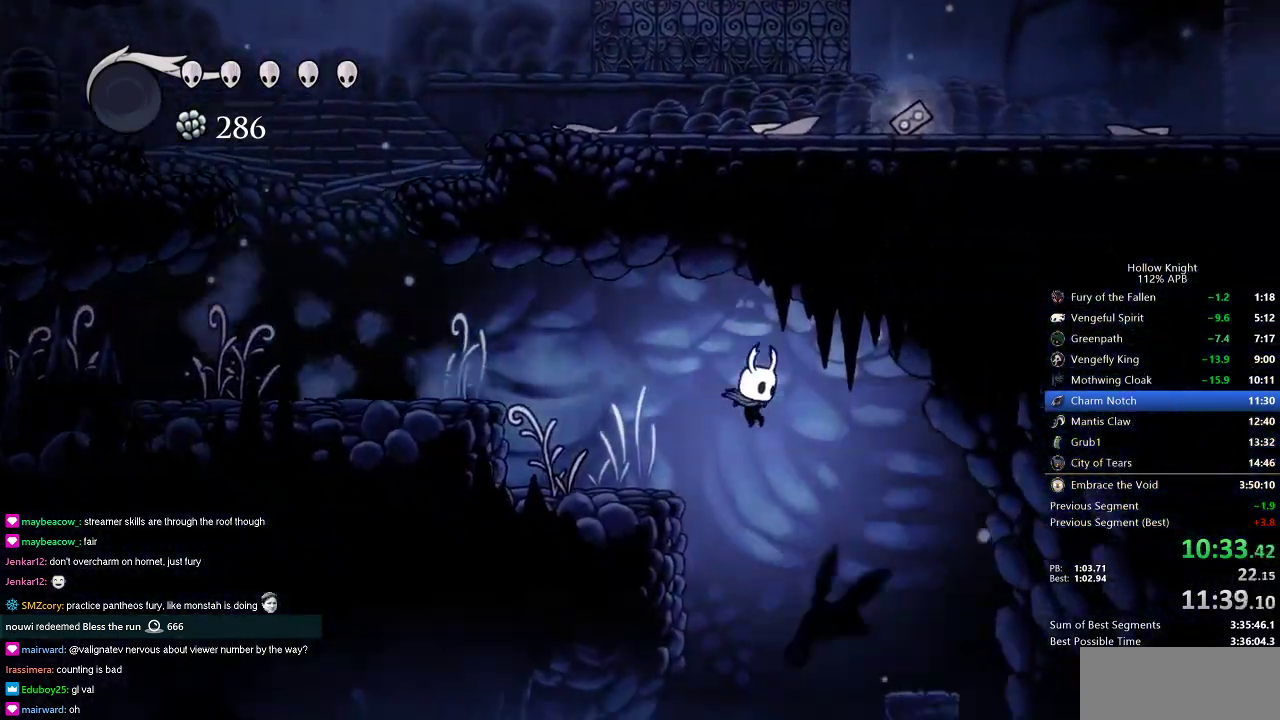
{"keys": ["right"], "events": [[133, "right", "up"], [233, "right", "down"]]}
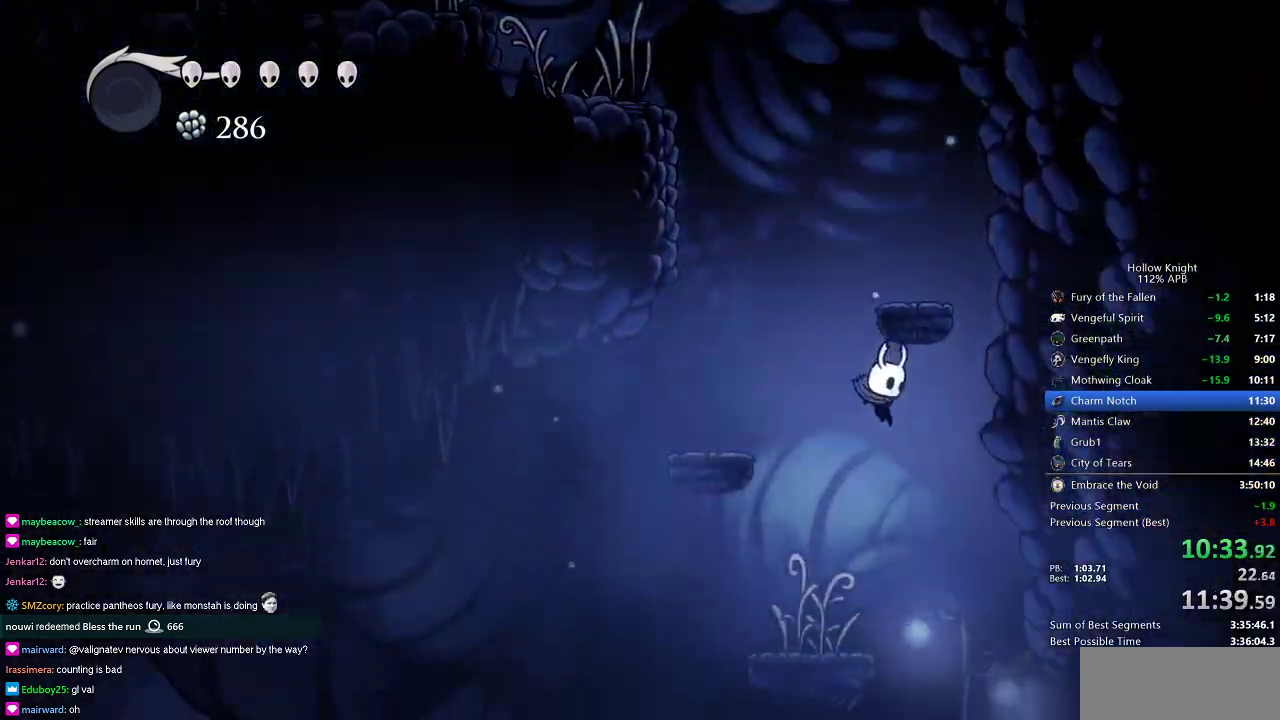
{"keys": ["right"], "events": [[384, "dash", "down"], [484, "dash", "up"]]}
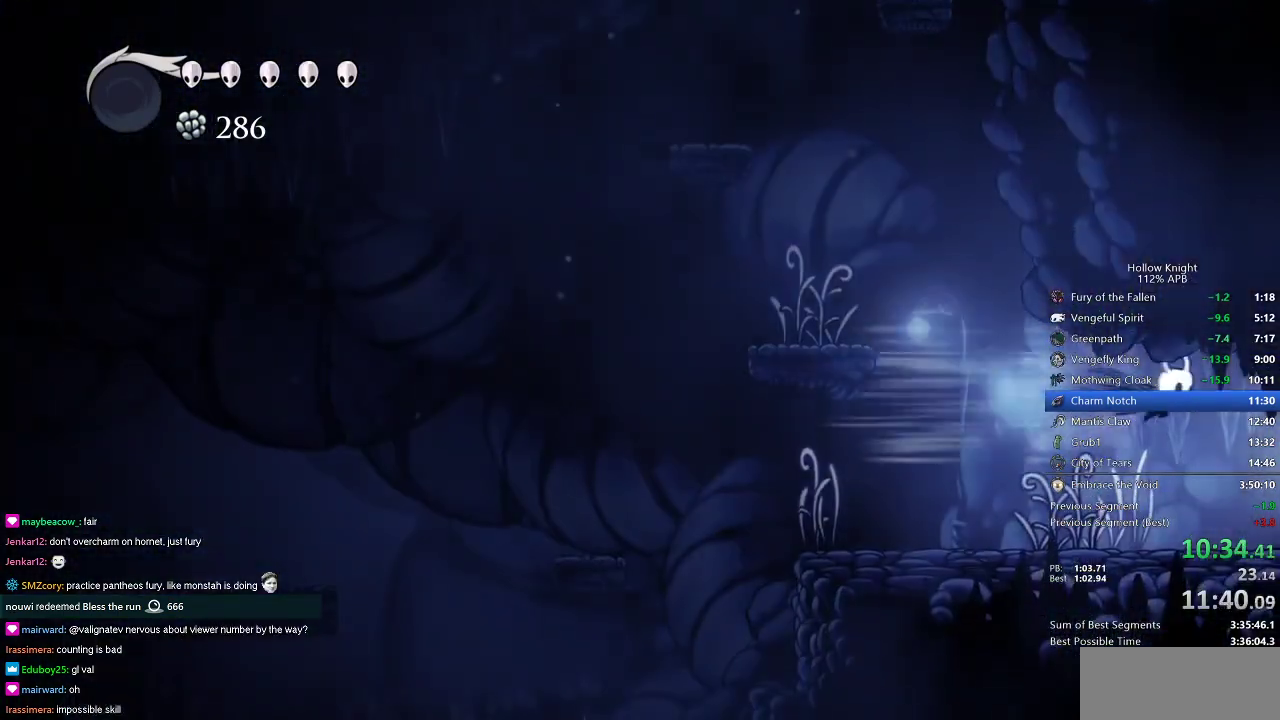
{"keys": ["right"], "events": []}
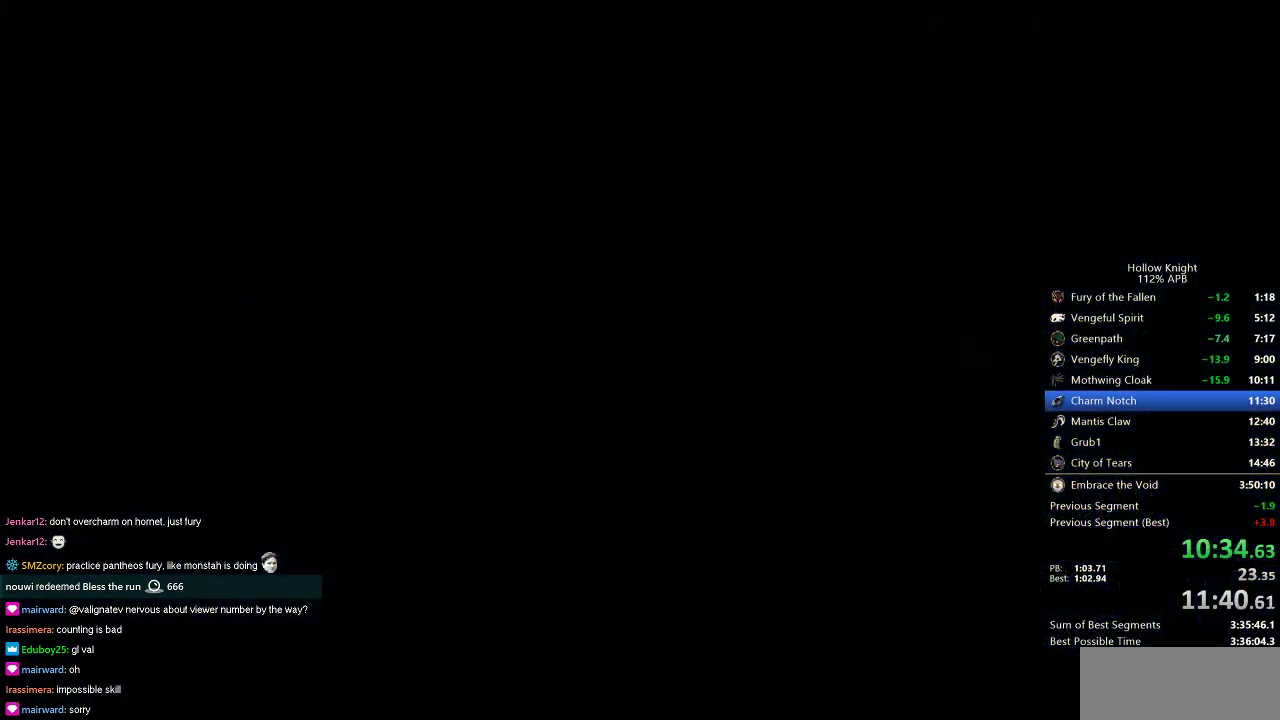
{"keys": ["right"], "events": []}
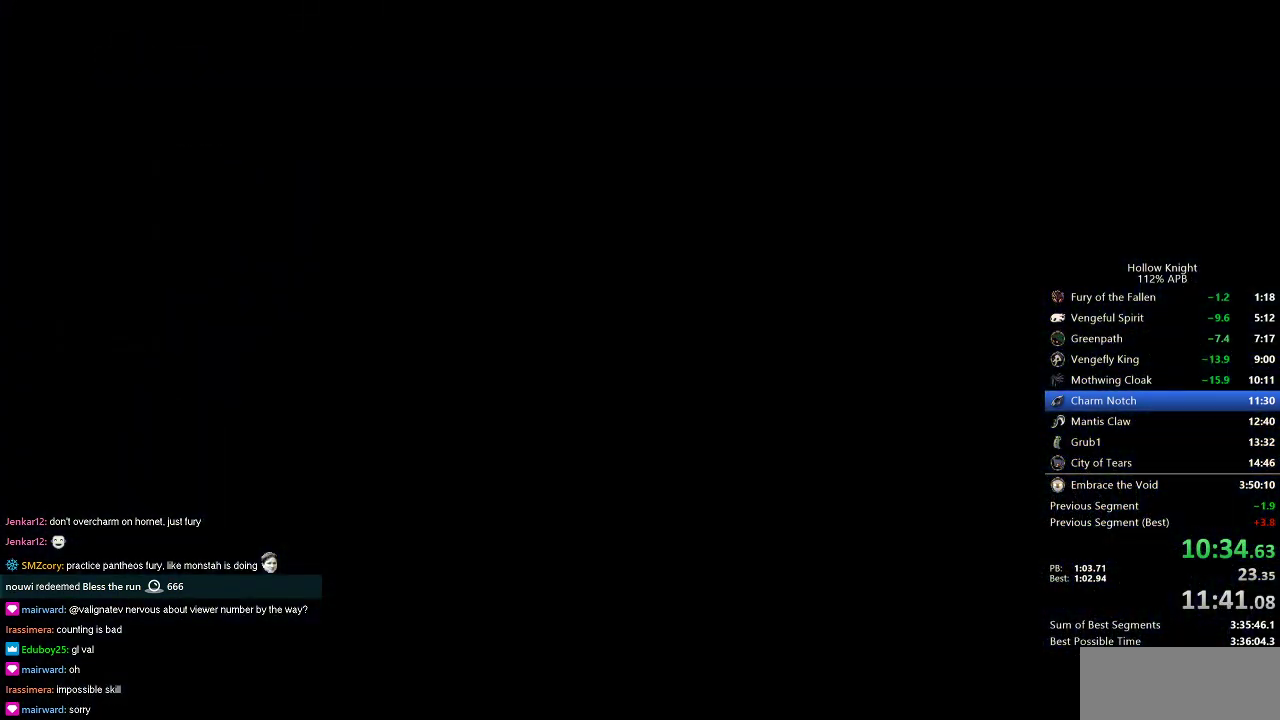
{"keys": ["right"], "events": []}